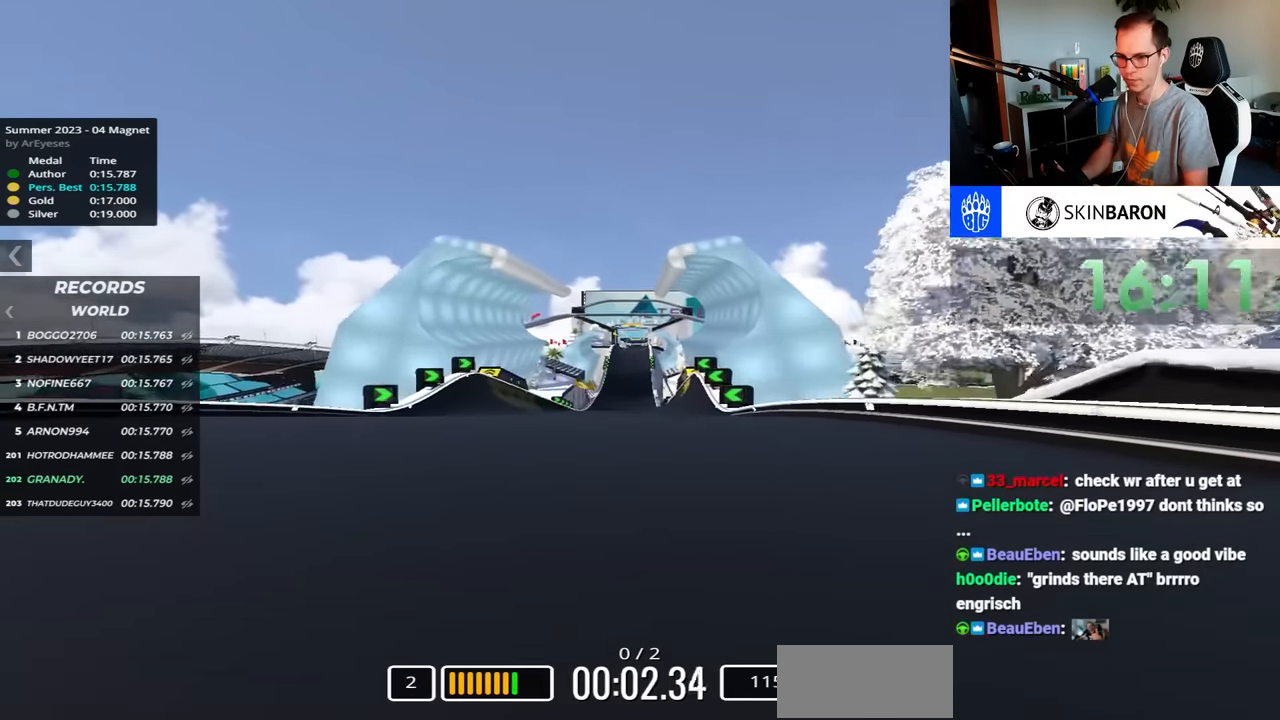
Gameplay with keyboard; each line is a JSON object with the keys held at the frame after it. "events" lists presses ("down") and releases ("up") of "down", "left", "right" and "up" between this image and that frame as [ms after this image, input, new state], when the widget could be followed in between. No other keys are recorded. Mouse input is not recorded.
{"keys": ["up"], "events": []}
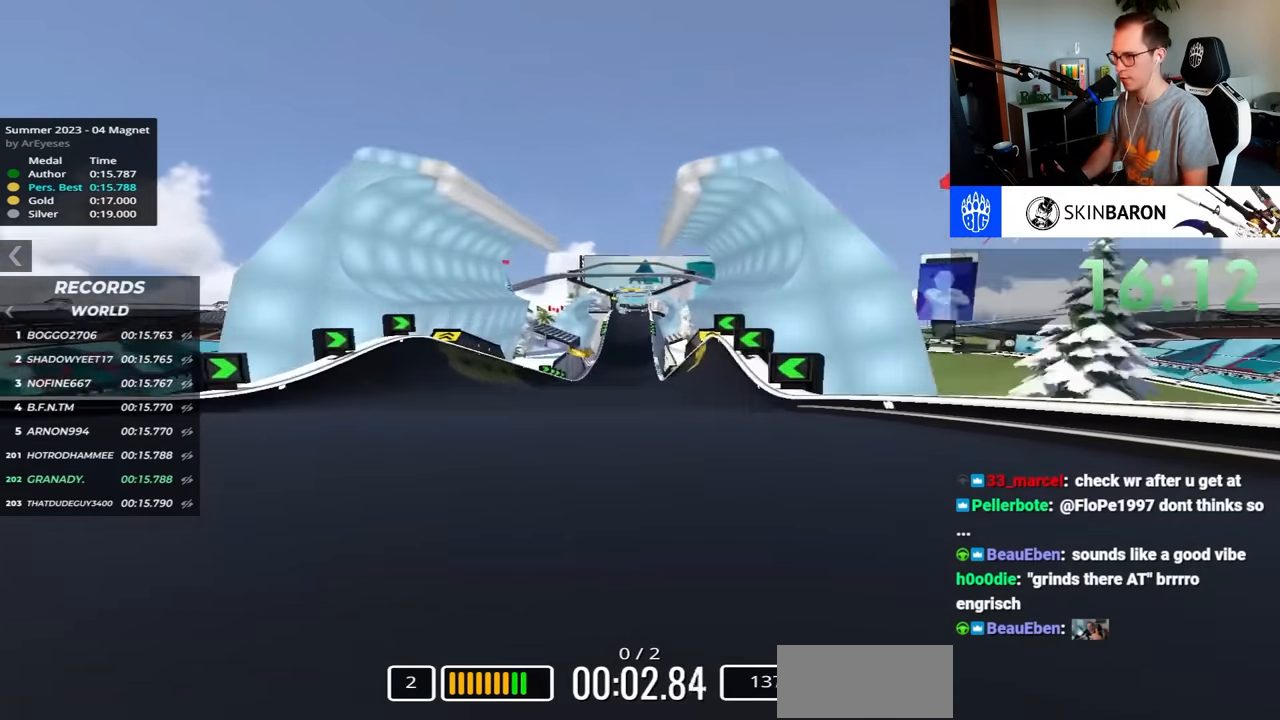
{"keys": ["up"], "events": []}
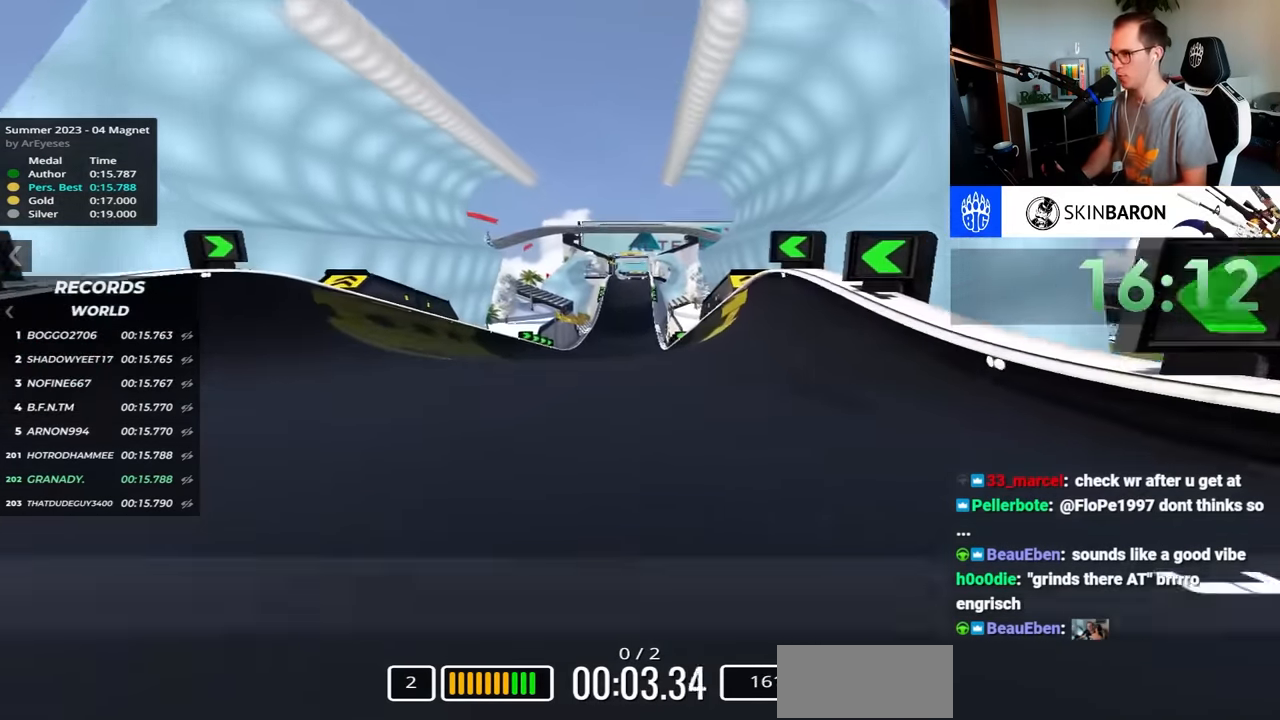
{"keys": ["left", "up"], "events": [[17, "right", "down"], [333, "right", "up"], [417, "left", "down"]]}
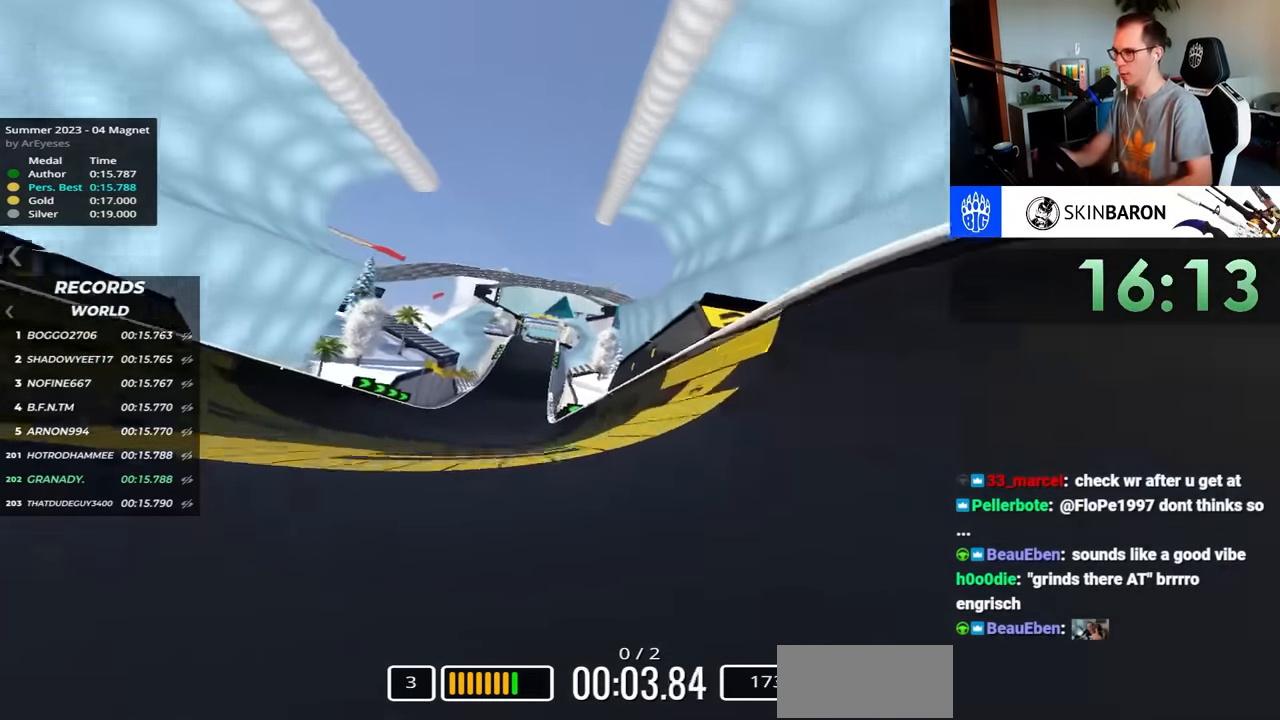
{"keys": ["up"], "events": [[200, "left", "up"]]}
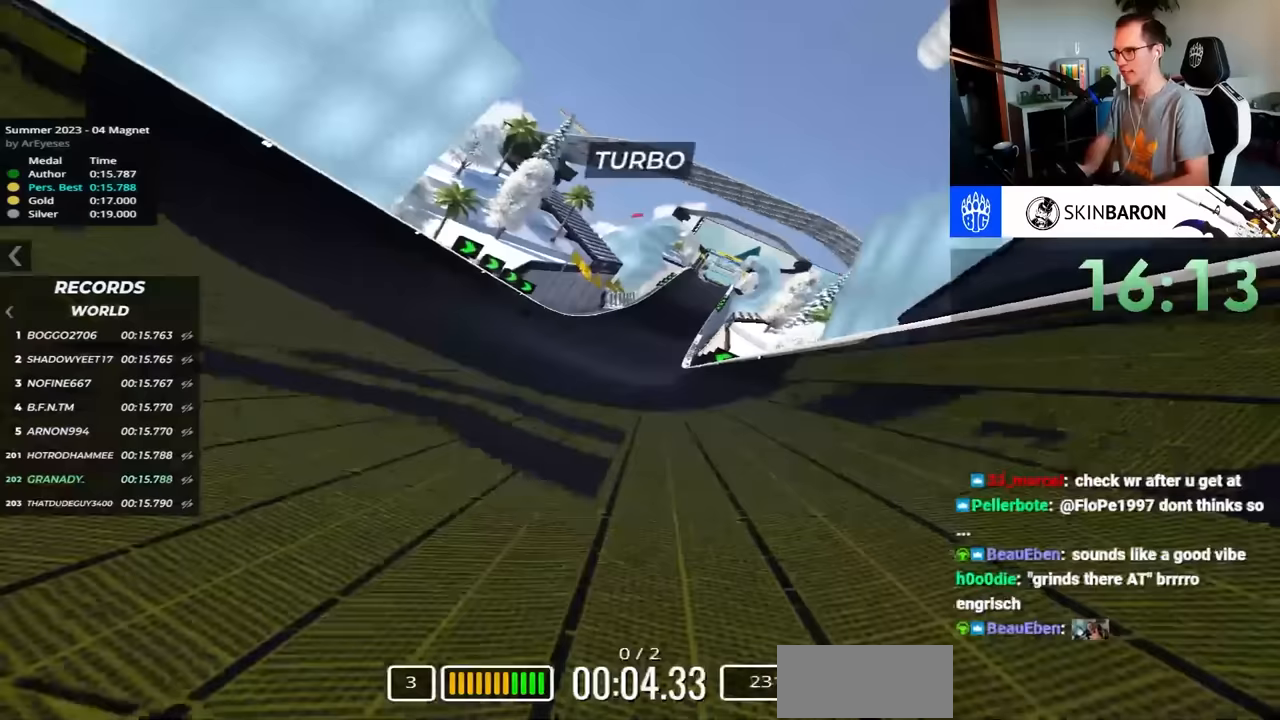
{"keys": ["right", "up"], "events": [[200, "right", "down"], [300, "right", "up"], [483, "right", "down"]]}
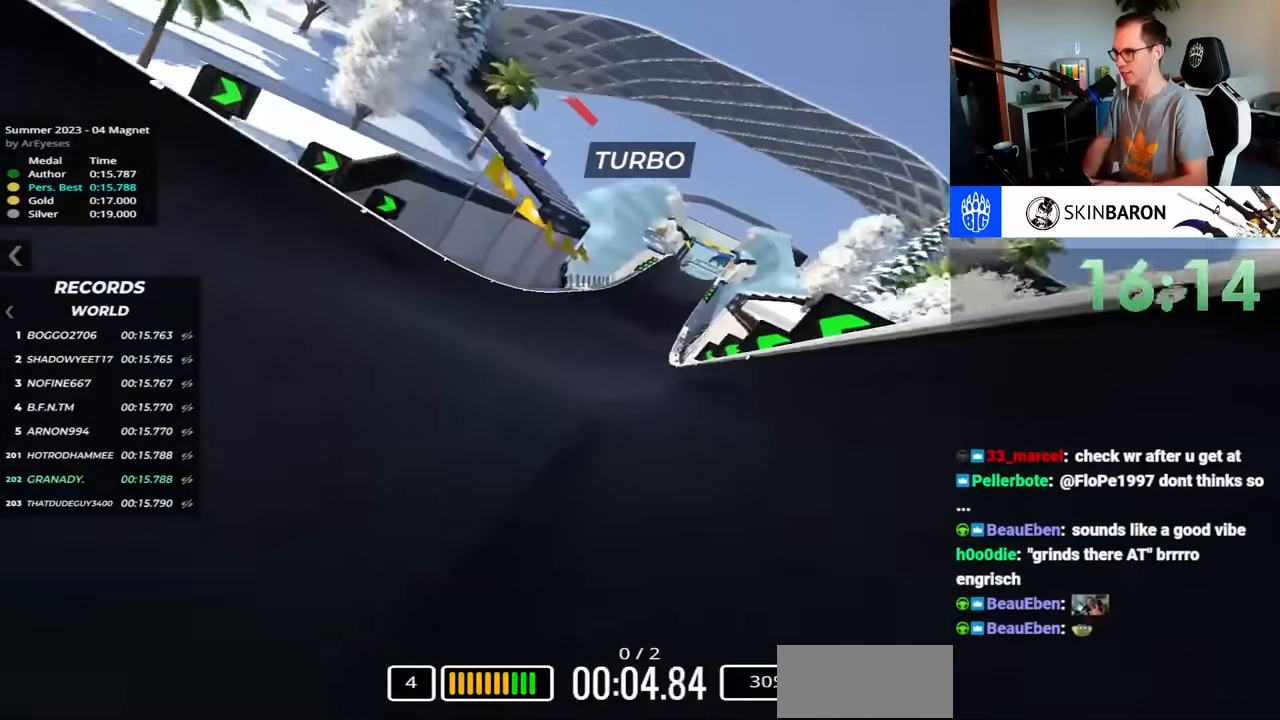
{"keys": ["right", "up"], "events": []}
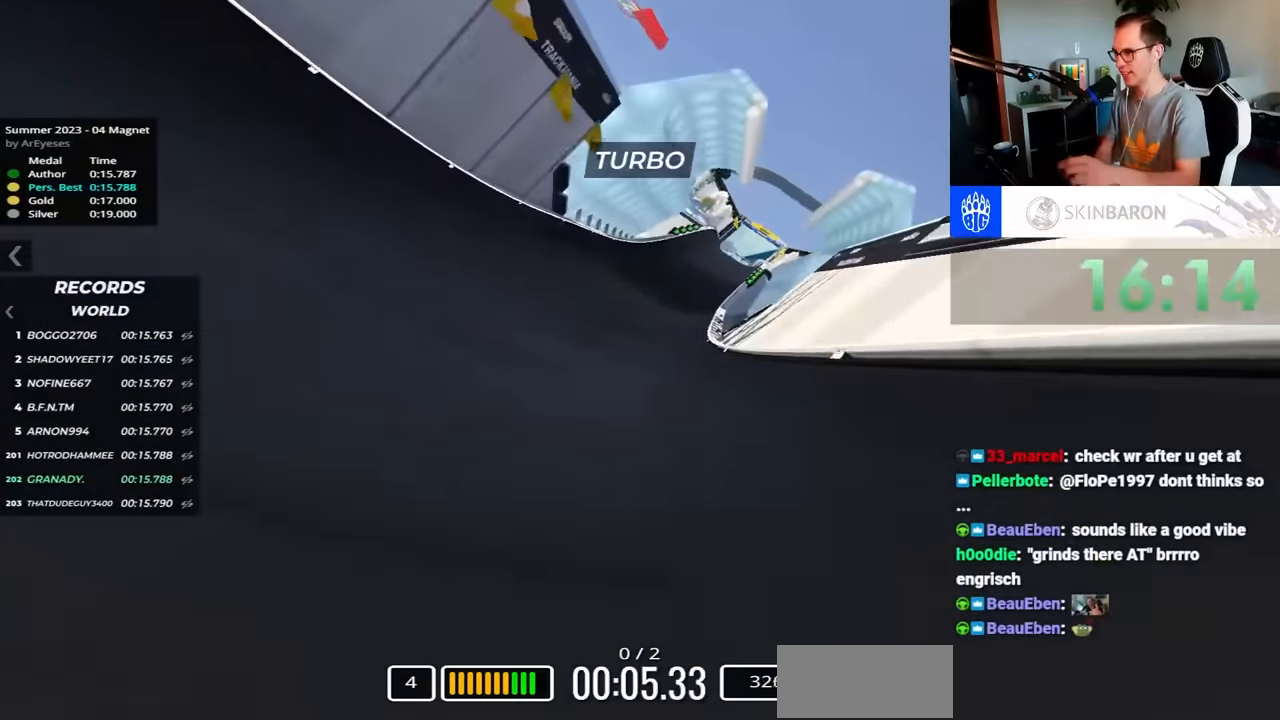
{"keys": ["right", "up"], "events": []}
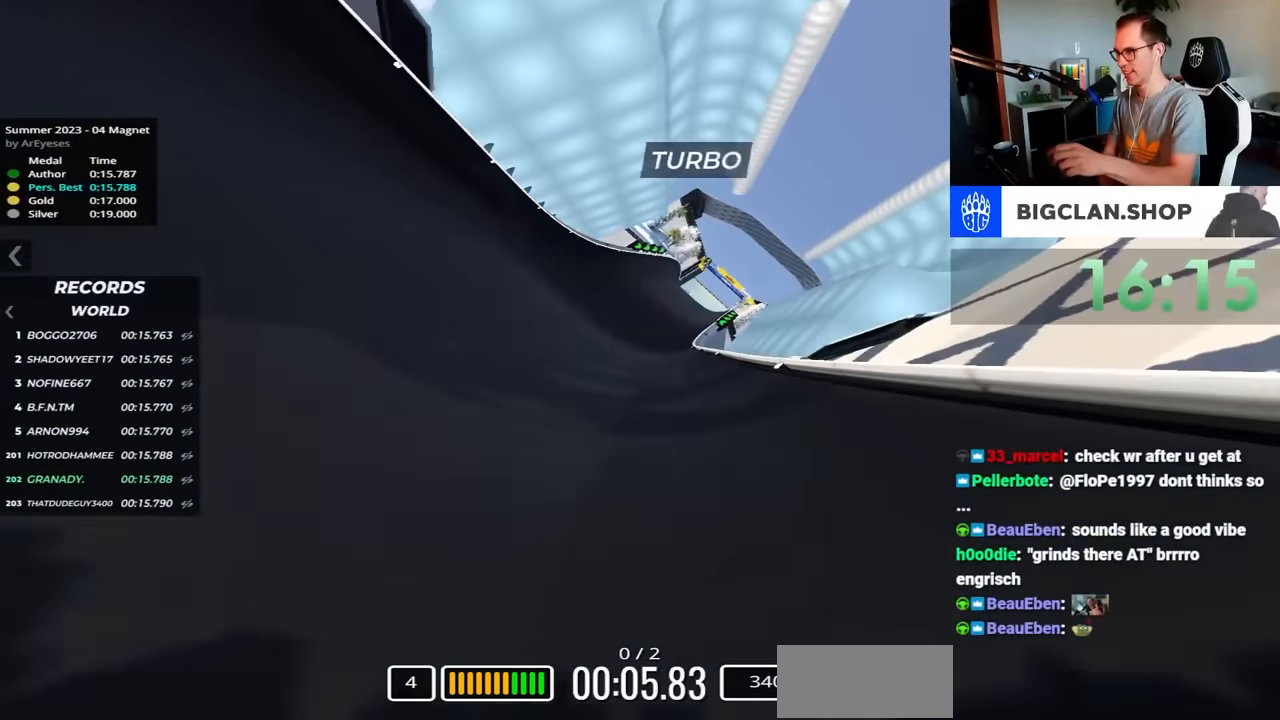
{"keys": ["right", "up"], "events": []}
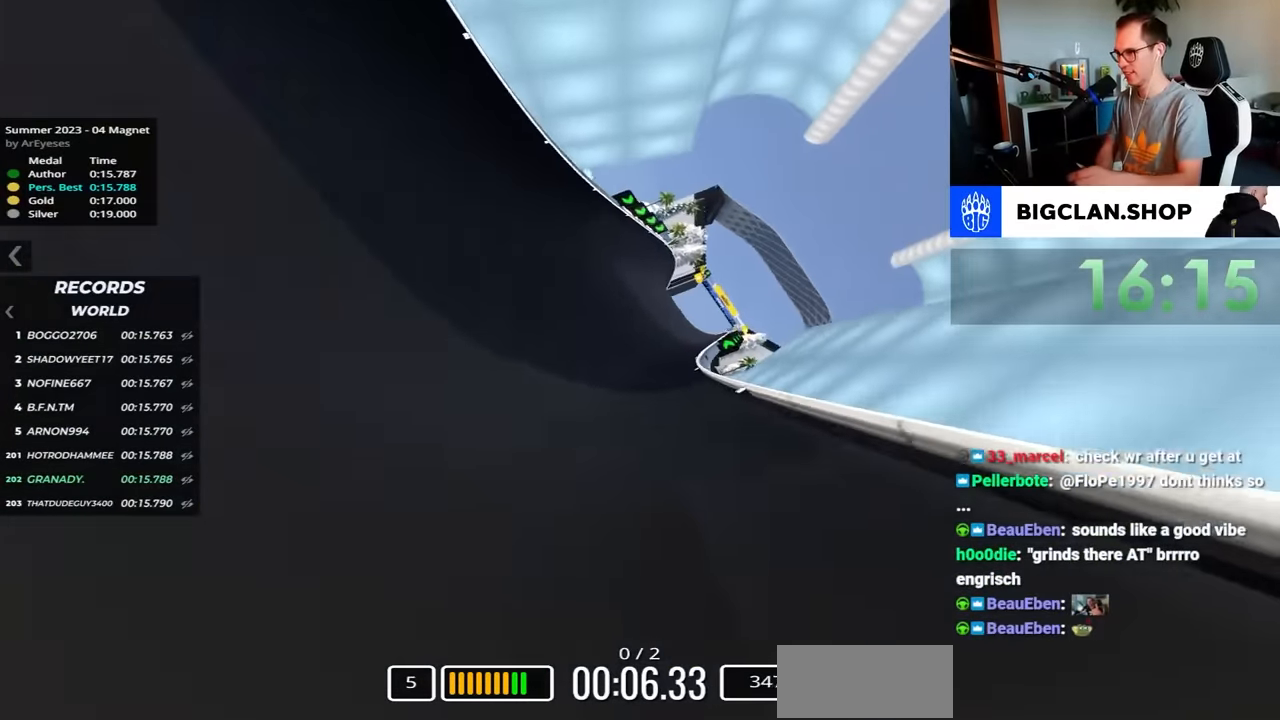
{"keys": ["right", "up"], "events": []}
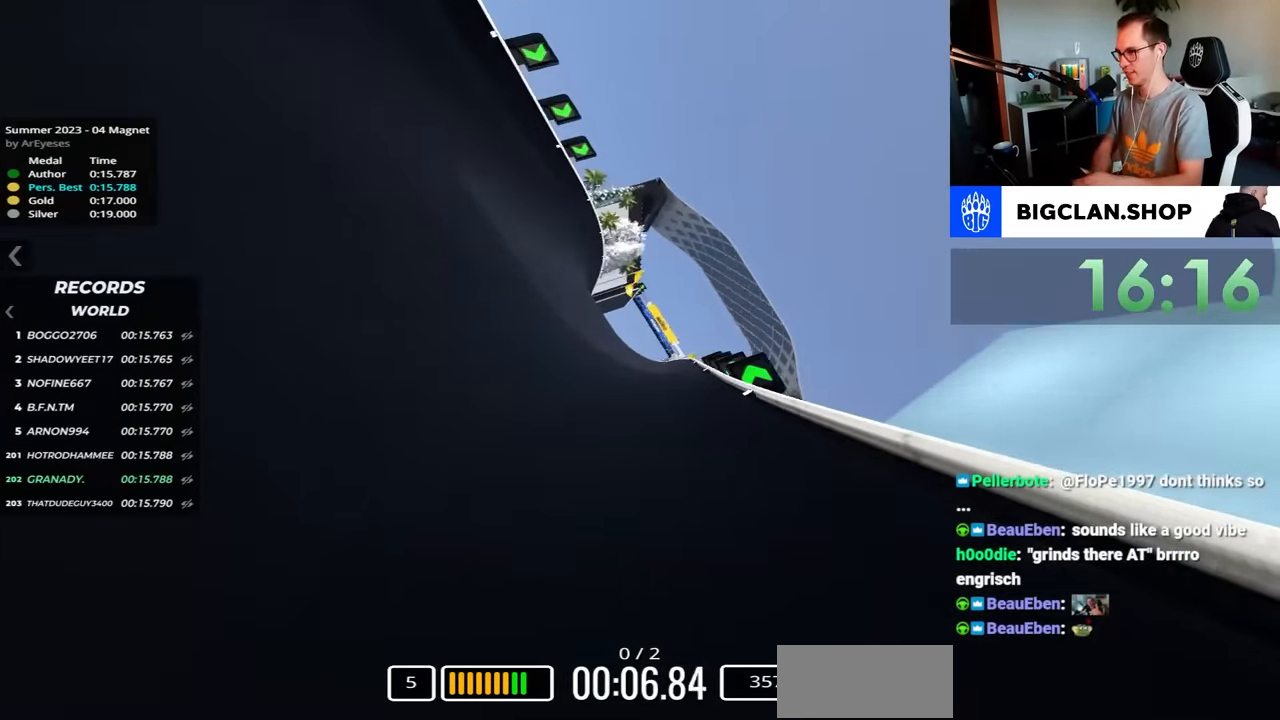
{"keys": ["left", "up"], "events": [[150, "right", "up"], [400, "left", "down"]]}
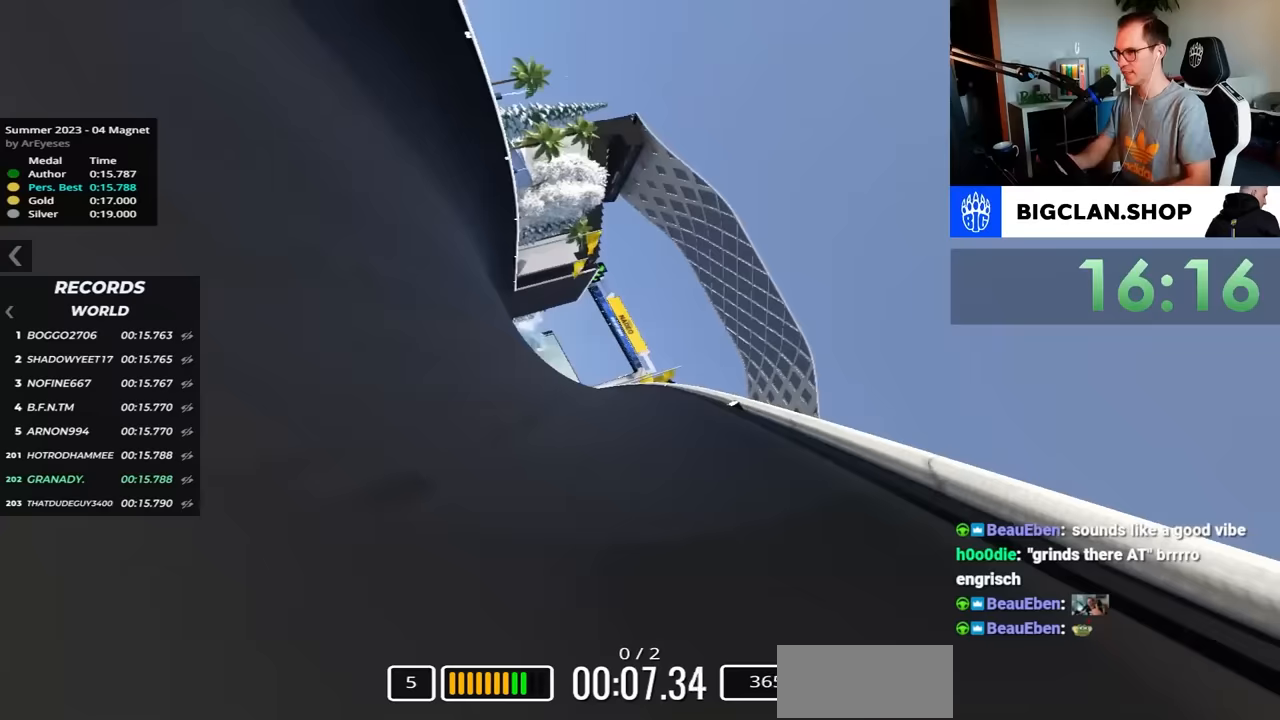
{"keys": ["left", "up"], "events": []}
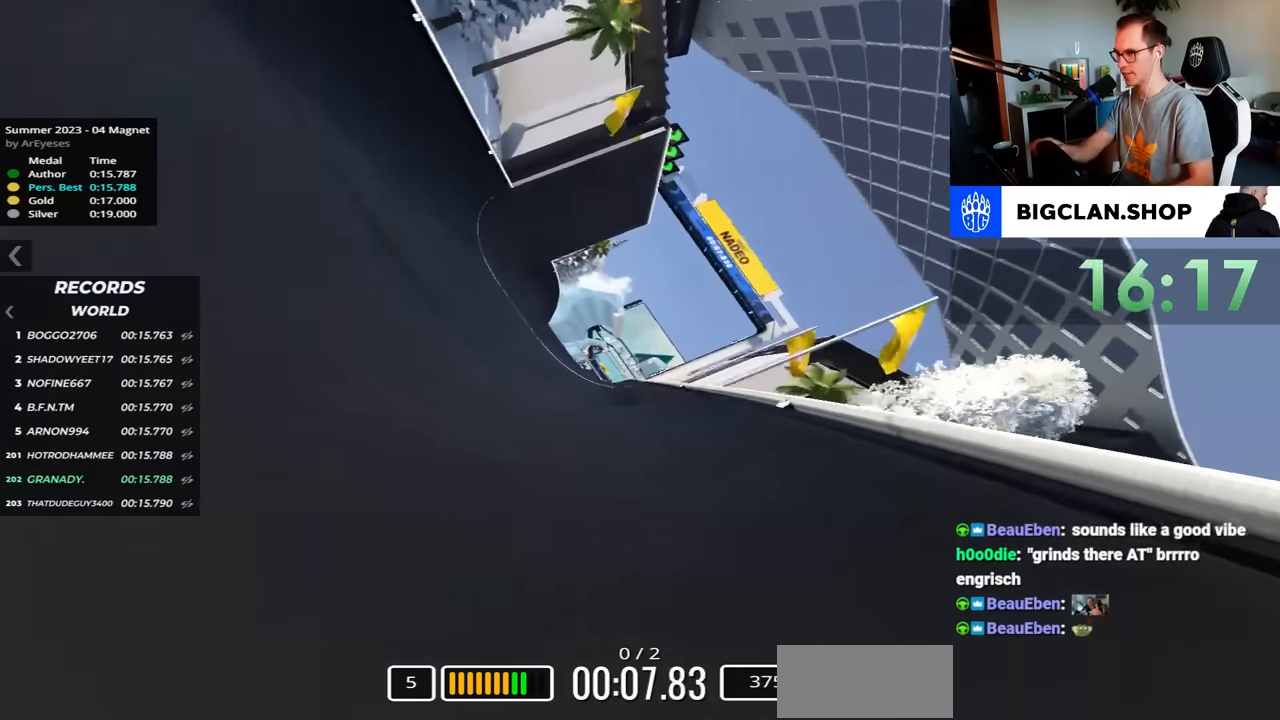
{"keys": ["left", "up"], "events": [[283, "left", "up"], [467, "left", "down"]]}
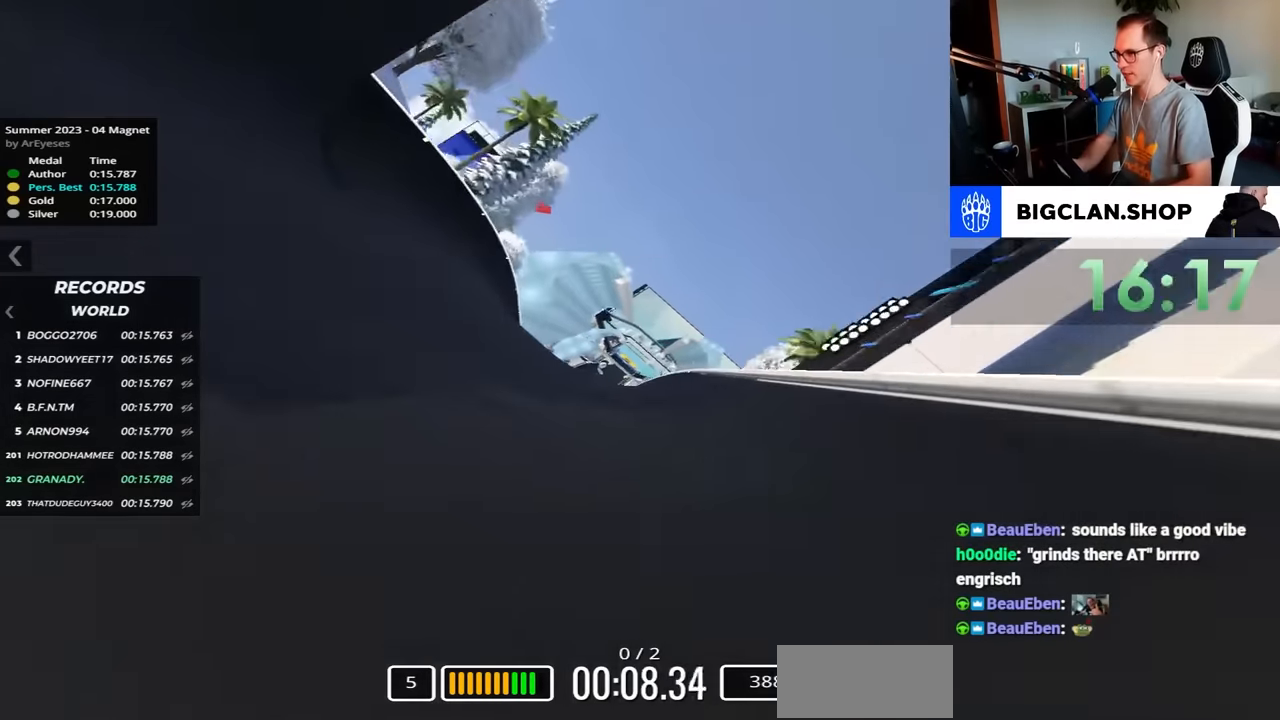
{"keys": ["left", "up"], "events": []}
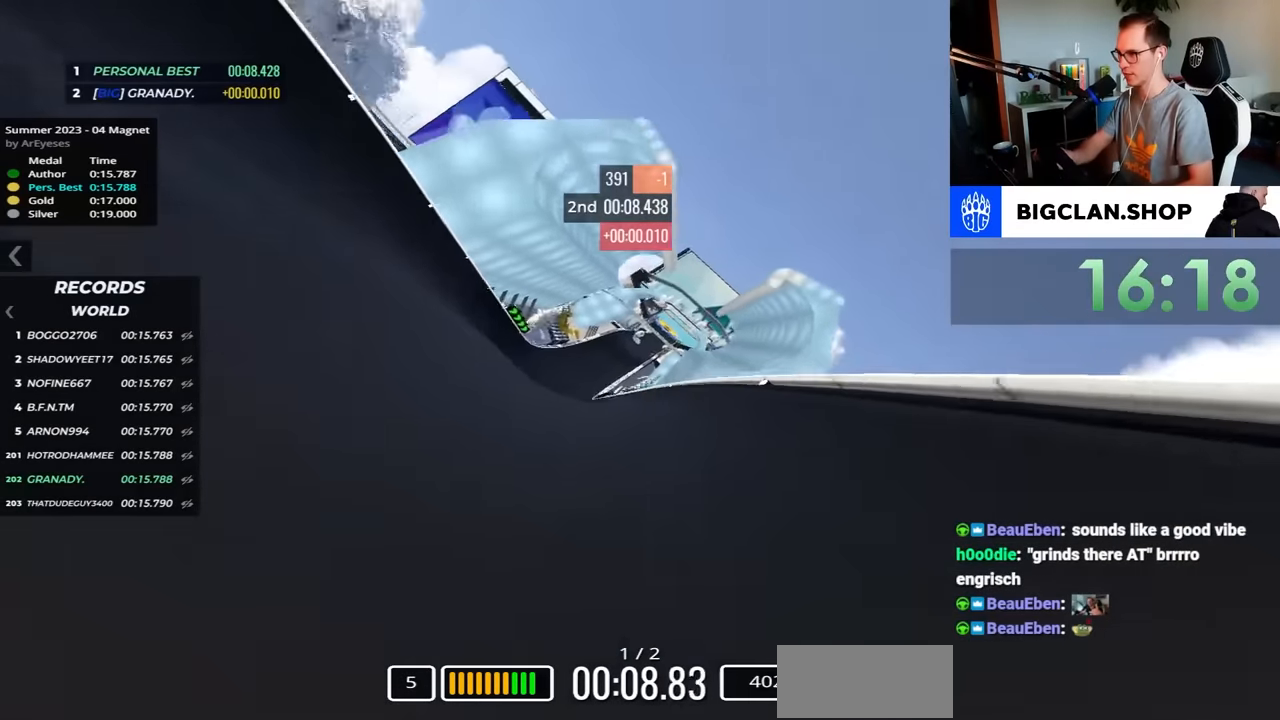
{"keys": ["left", "up"], "events": []}
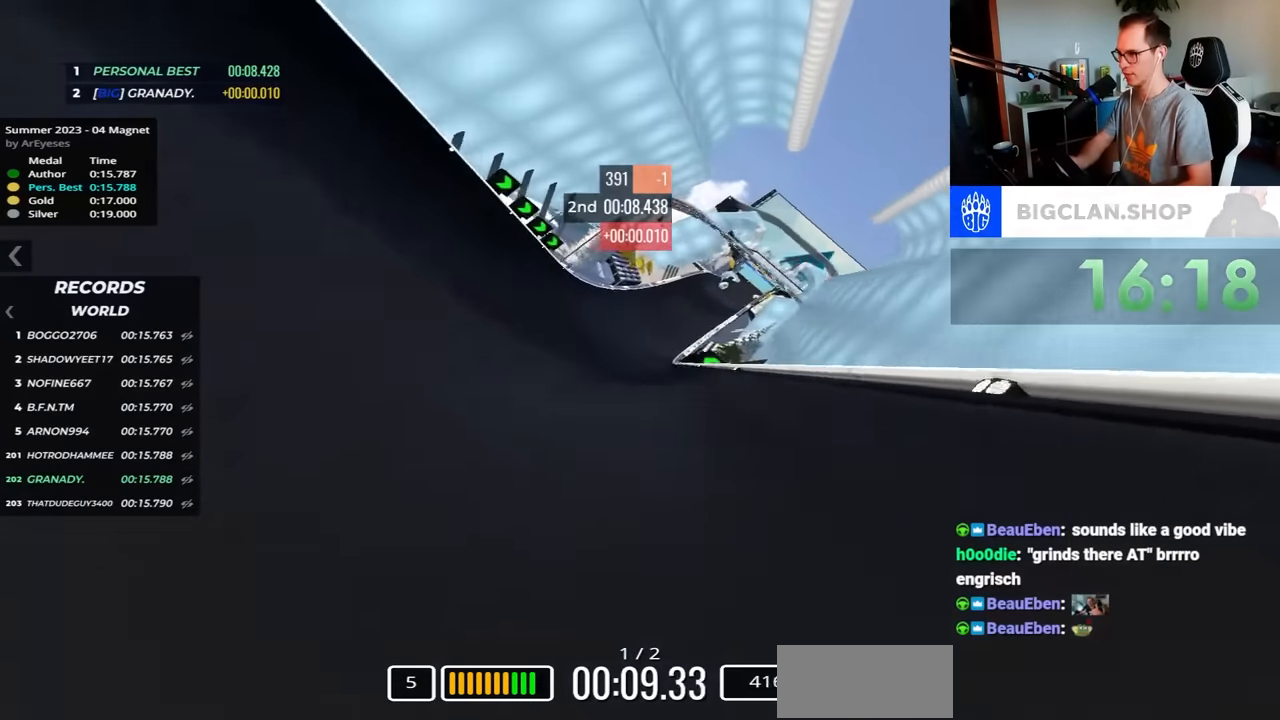
{"keys": ["up"], "events": [[200, "left", "up"]]}
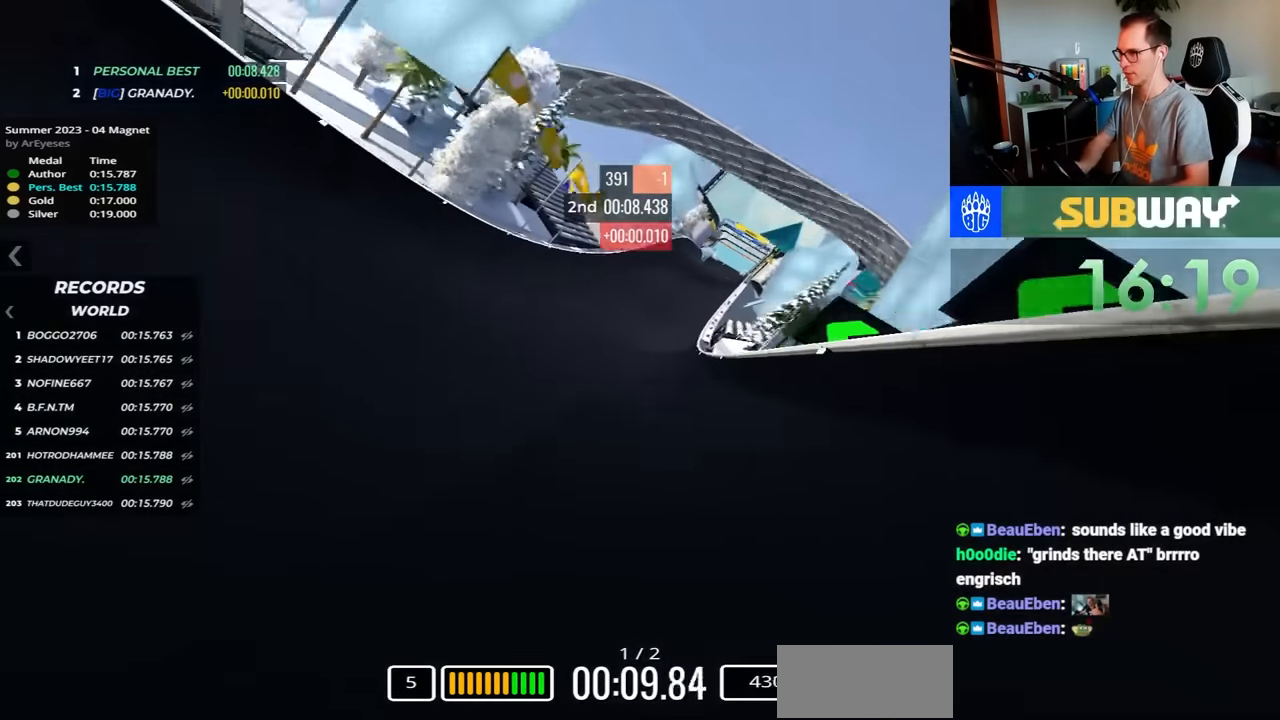
{"keys": ["right", "up"], "events": [[67, "right", "down"]]}
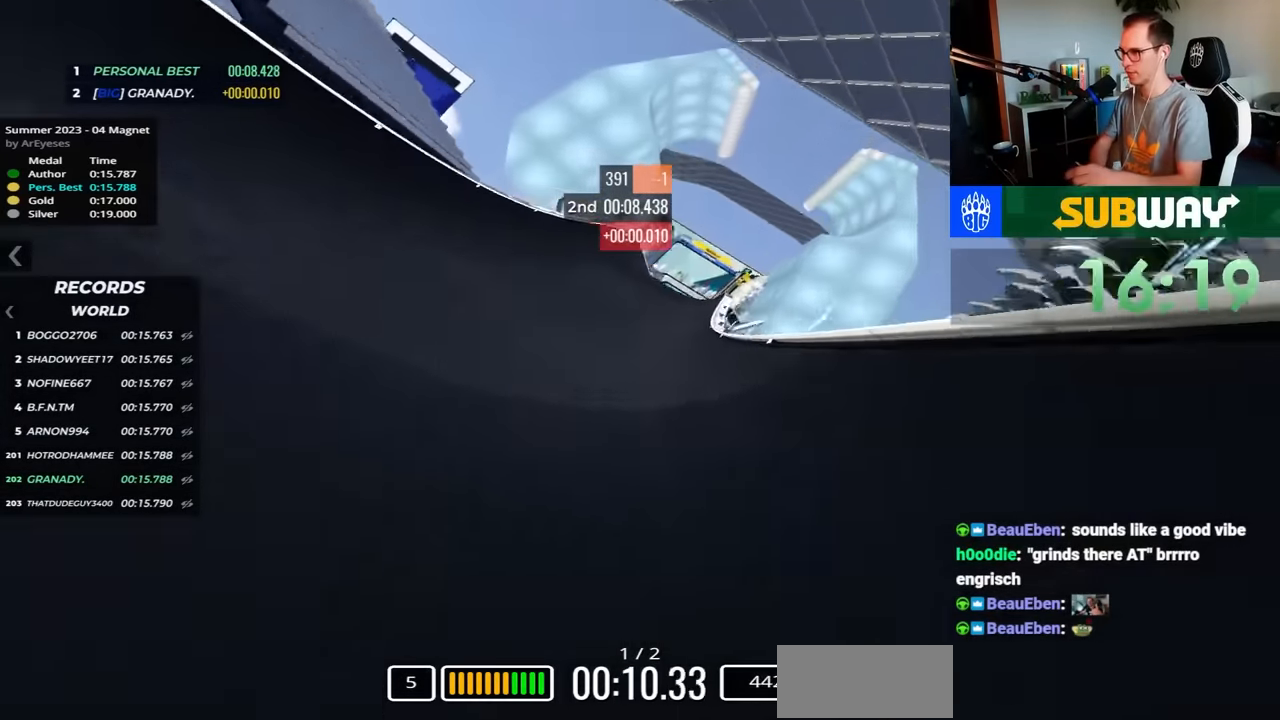
{"keys": ["right", "up"], "events": []}
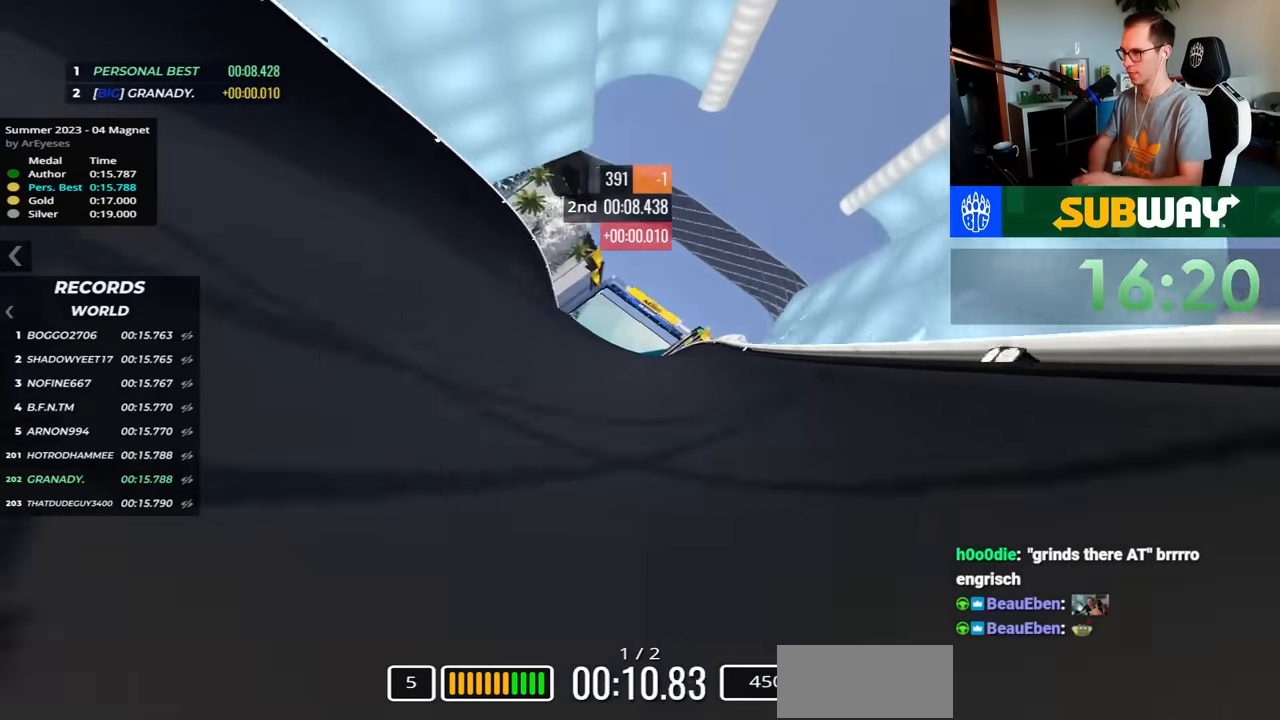
{"keys": ["left", "up"], "events": [[50, "right", "up"], [183, "left", "down"]]}
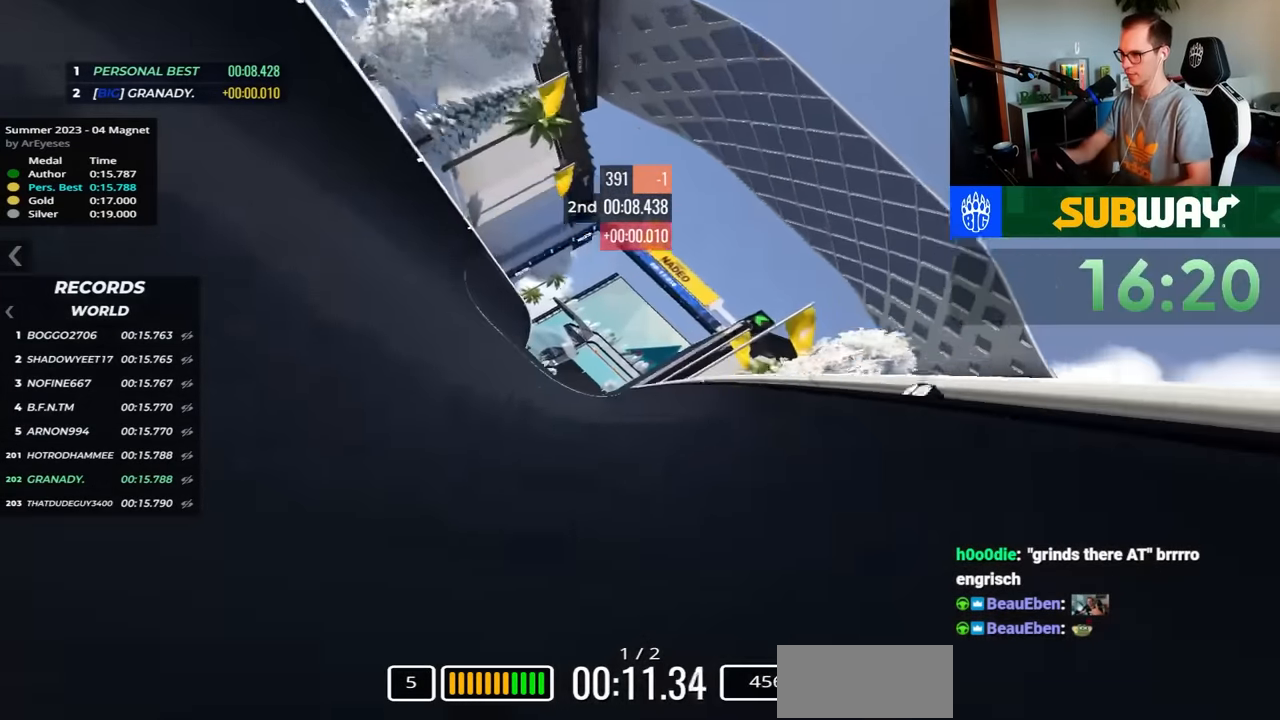
{"keys": ["up"], "events": [[367, "left", "up"]]}
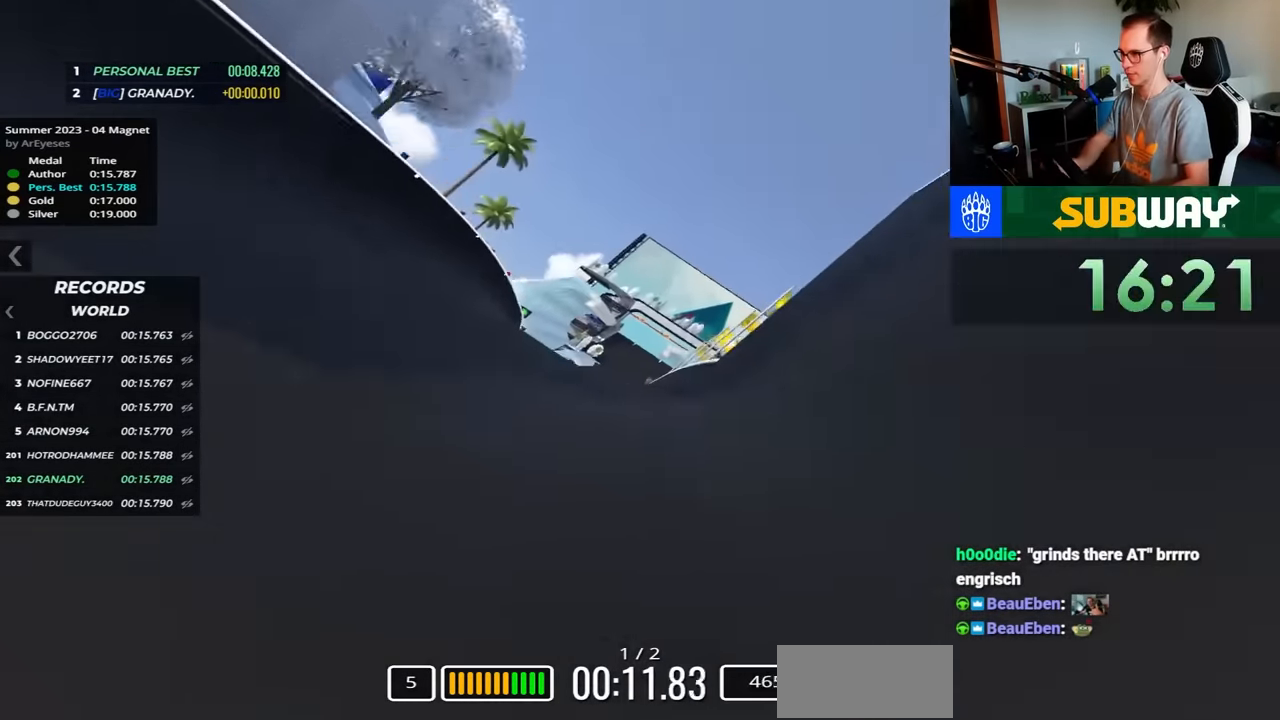
{"keys": ["left", "up"], "events": [[50, "left", "down"]]}
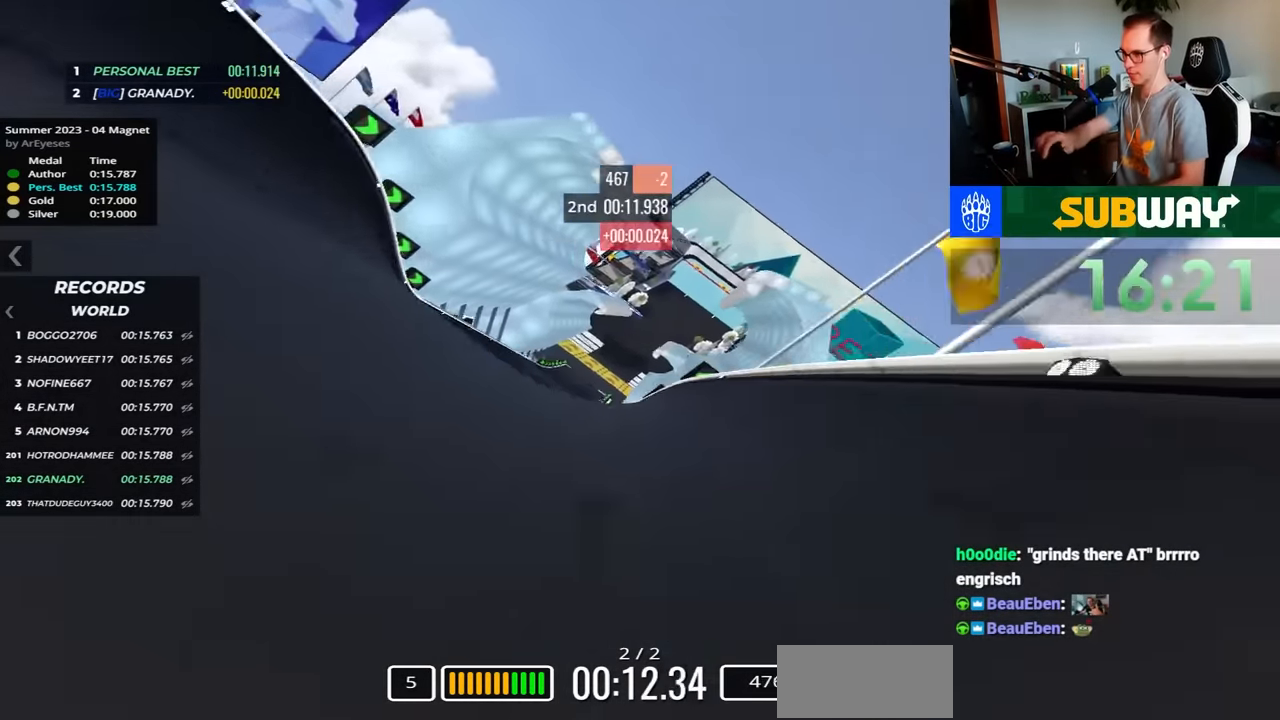
{"keys": ["left", "up"], "events": [[350, "left", "up"], [450, "left", "down"]]}
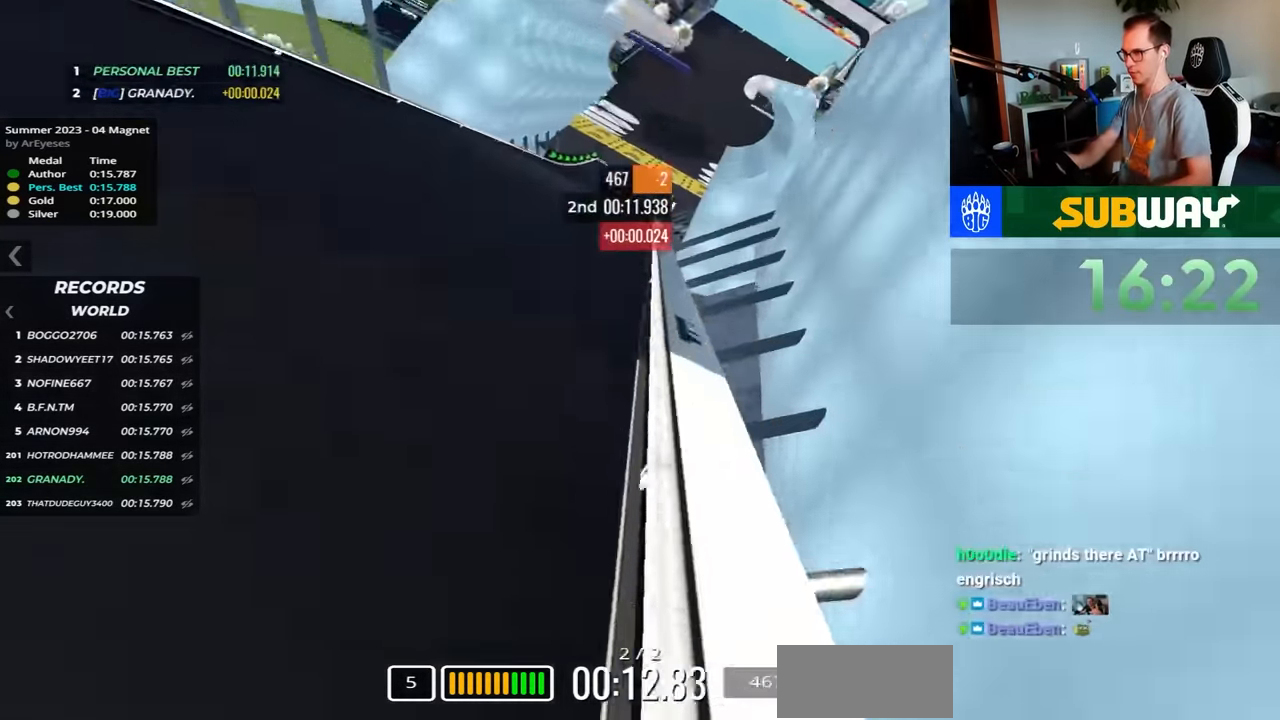
{"keys": ["left", "up"], "events": []}
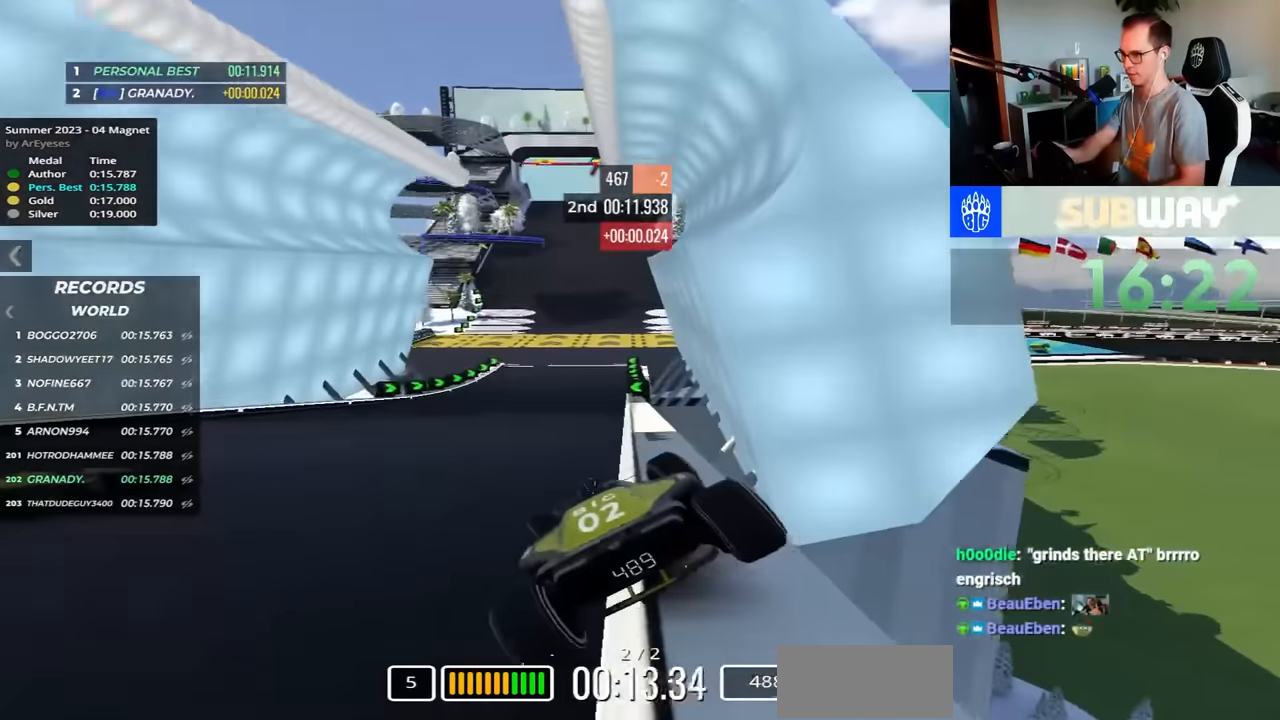
{"keys": [], "events": [[217, "left", "up"], [333, "up", "up"]]}
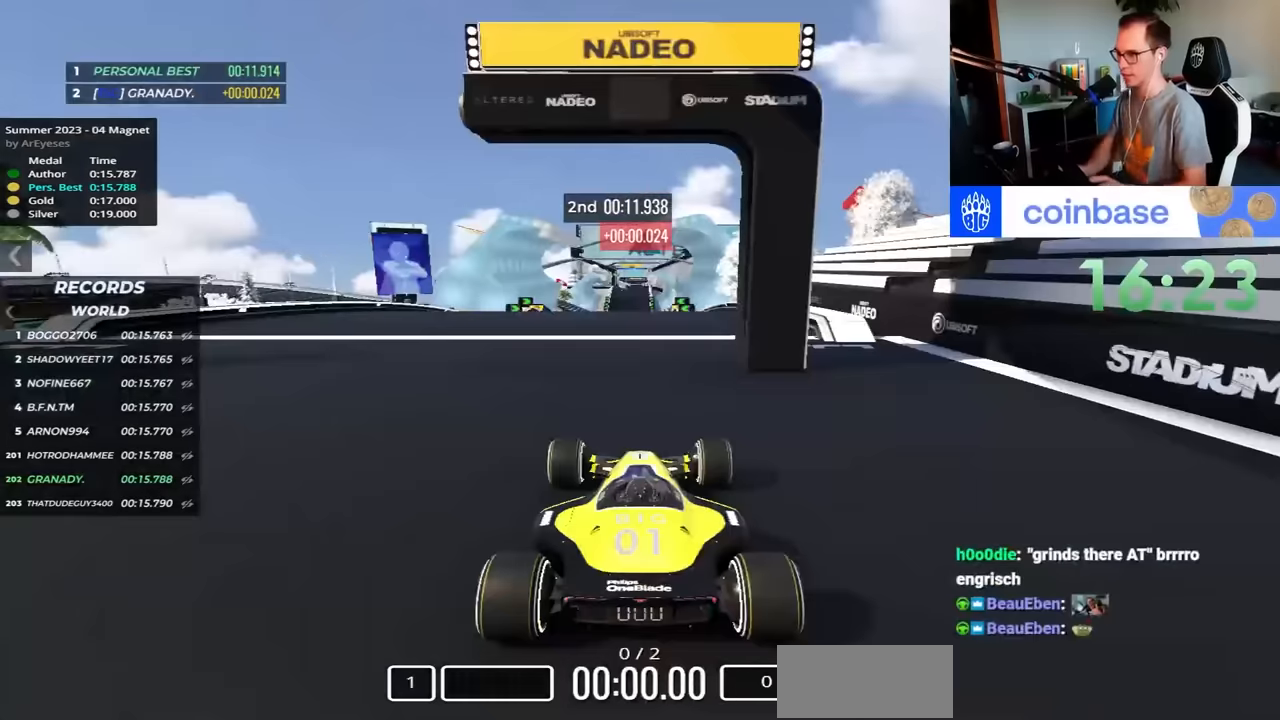
{"keys": [], "events": []}
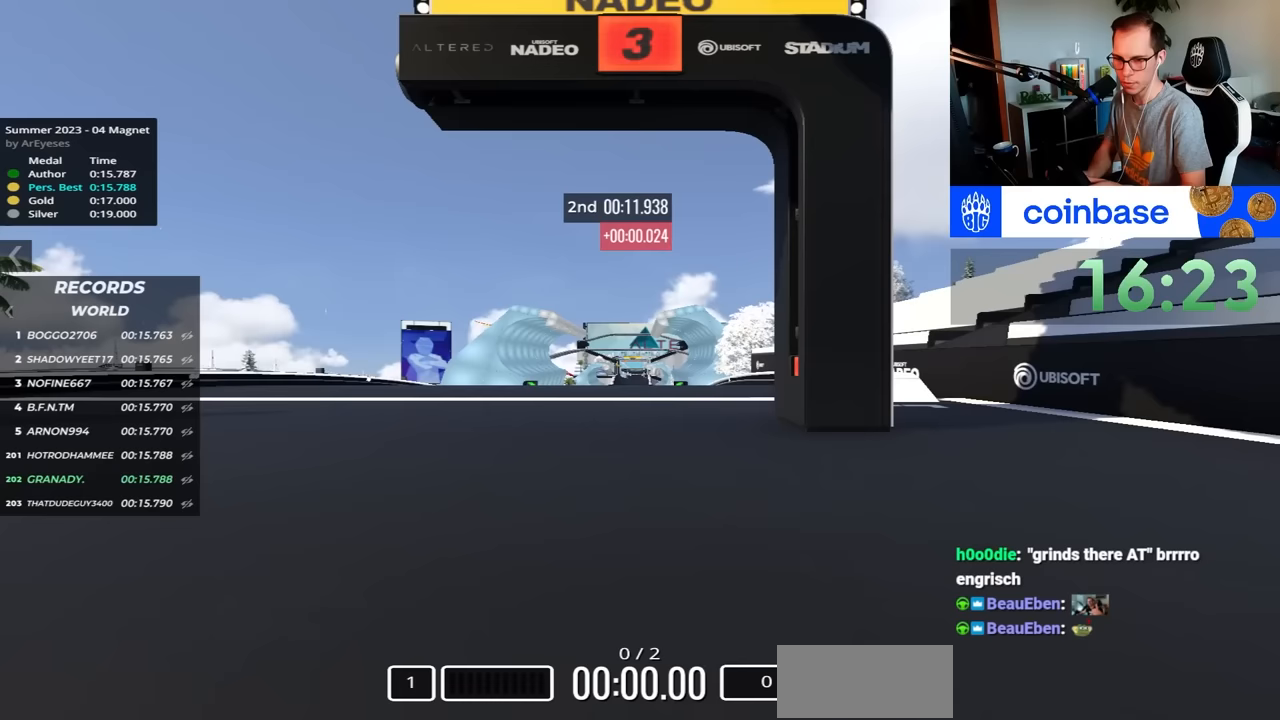
{"keys": [], "events": []}
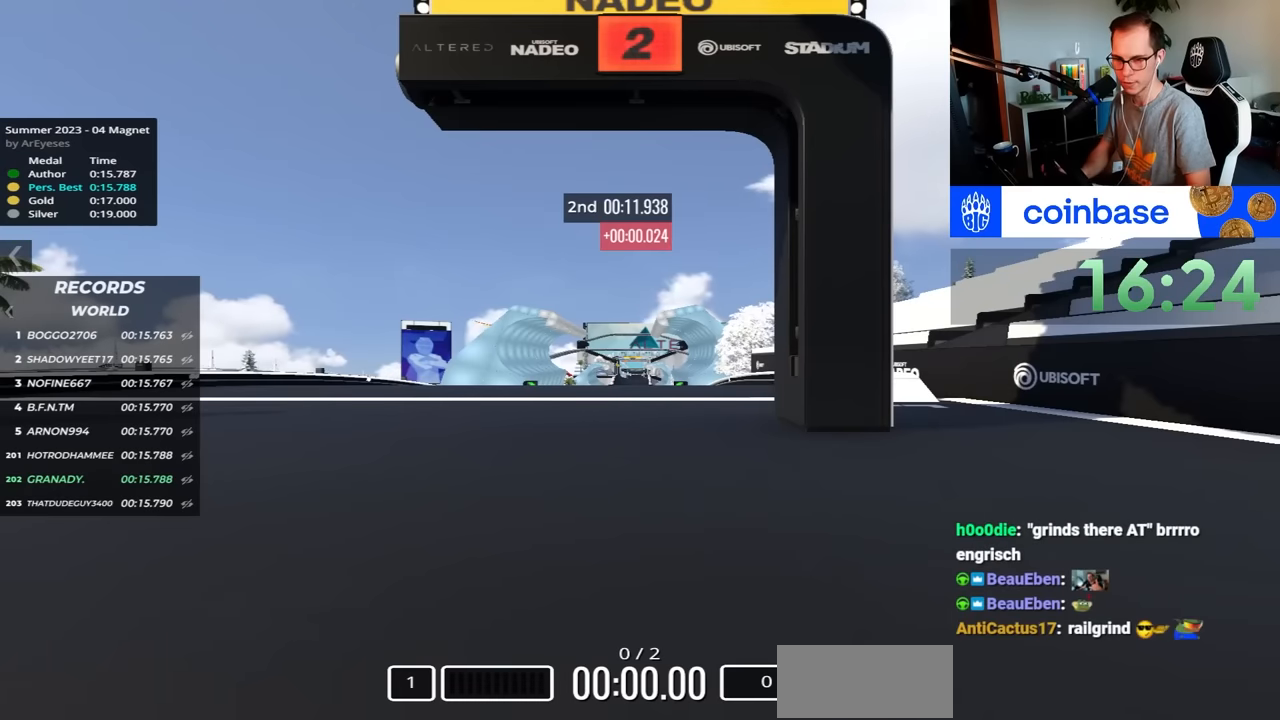
{"keys": [], "events": []}
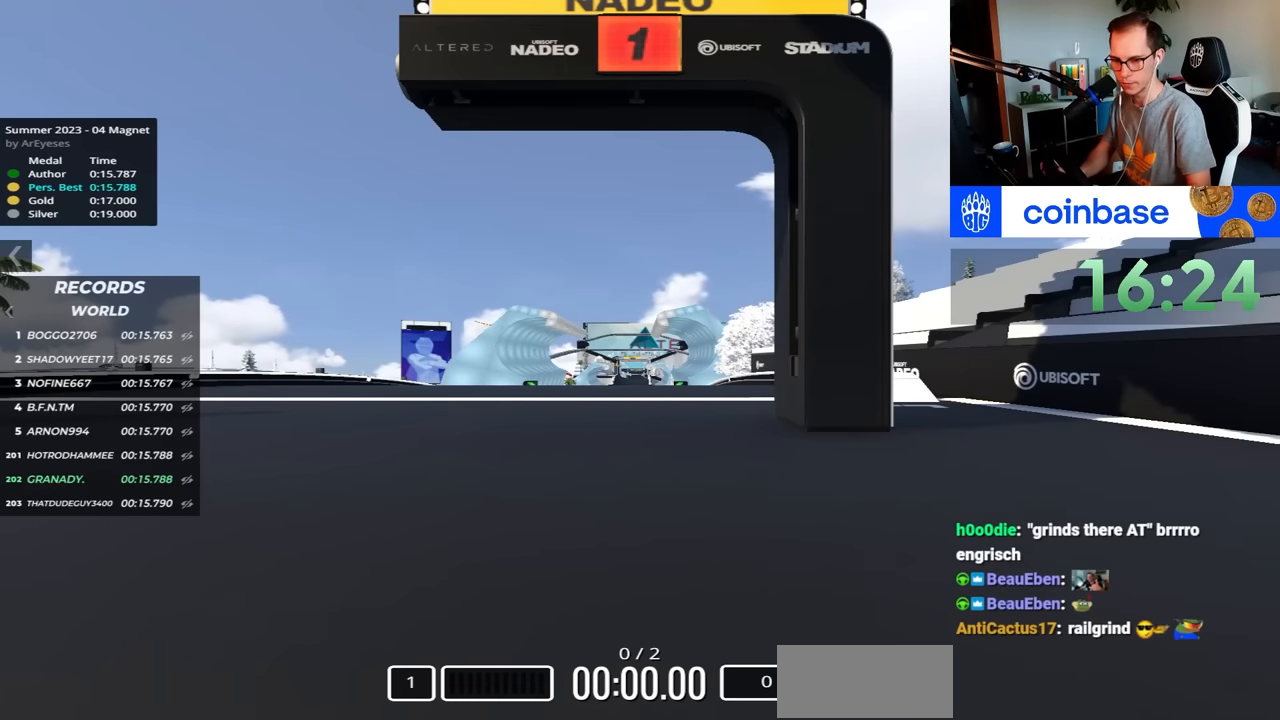
{"keys": ["up"], "events": [[367, "up", "down"]]}
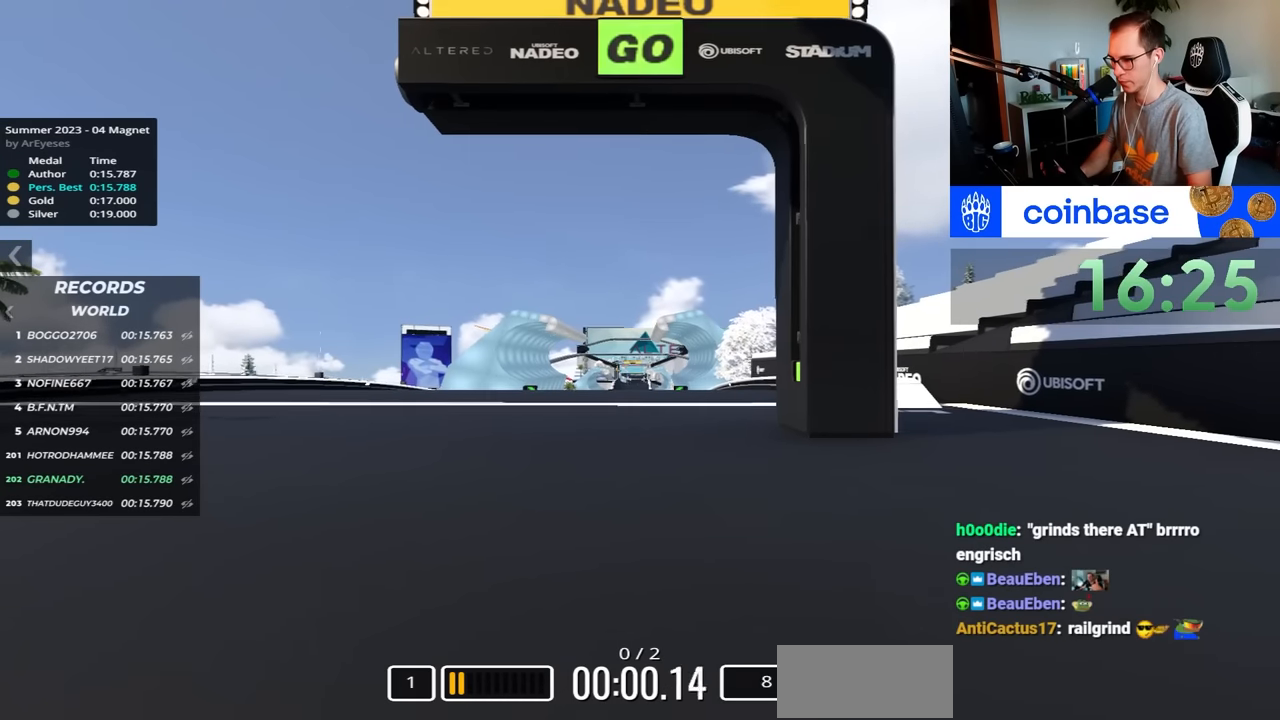
{"keys": ["up"], "events": []}
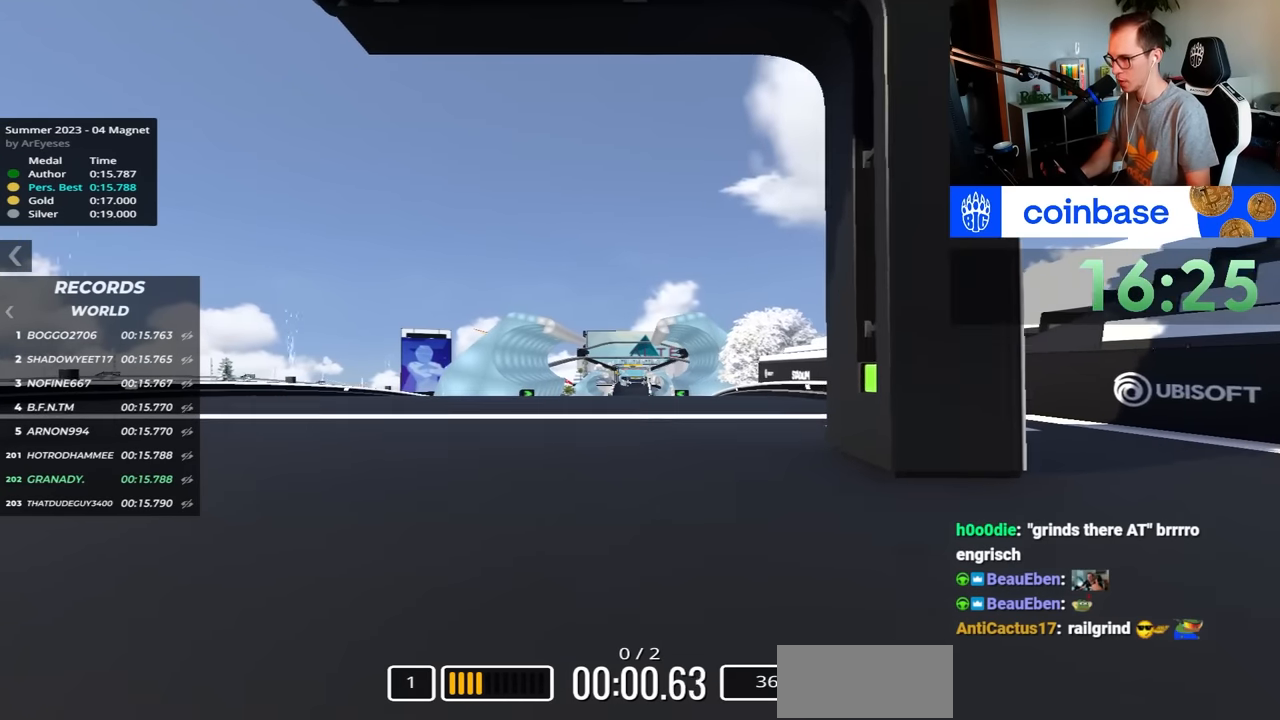
{"keys": ["up"], "events": []}